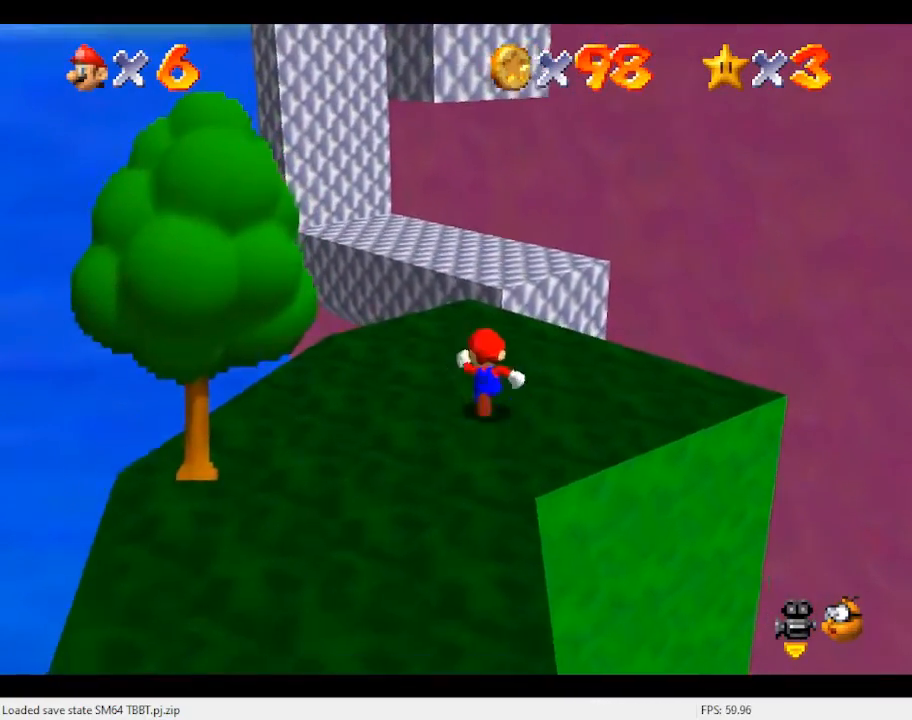
Gameplay with a controller (Nintendo layout); each line is a JSON object with the inputs held at the frame after it. "events" lists button and stick changes between this image and that frame as [ms after this image, input, new state], when the widget could be followed in between. Not read: L3 R3.
{"buttons": [], "left_stick": "up", "events": [[200, "Z", "down"], [267, "A", "down"], [367, "A", "up"], [367, "Z", "up"]]}
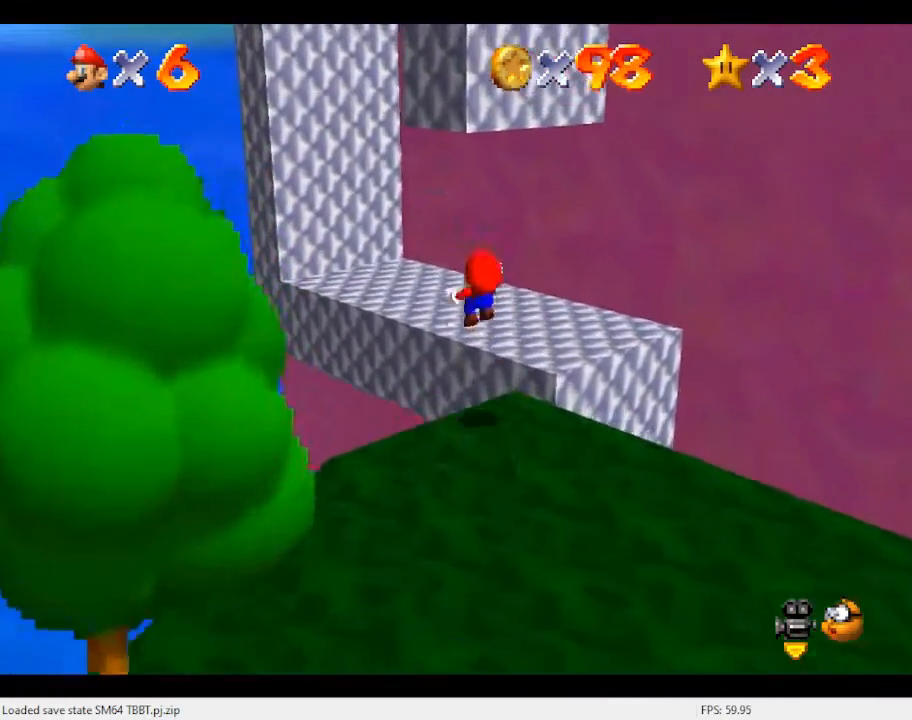
{"buttons": [], "left_stick": "center", "events": [[33, "left_stick", "down"], [167, "C_LEFT", "down"], [233, "left_stick", "right"], [333, "C_LEFT", "up"], [400, "left_stick", "center"]]}
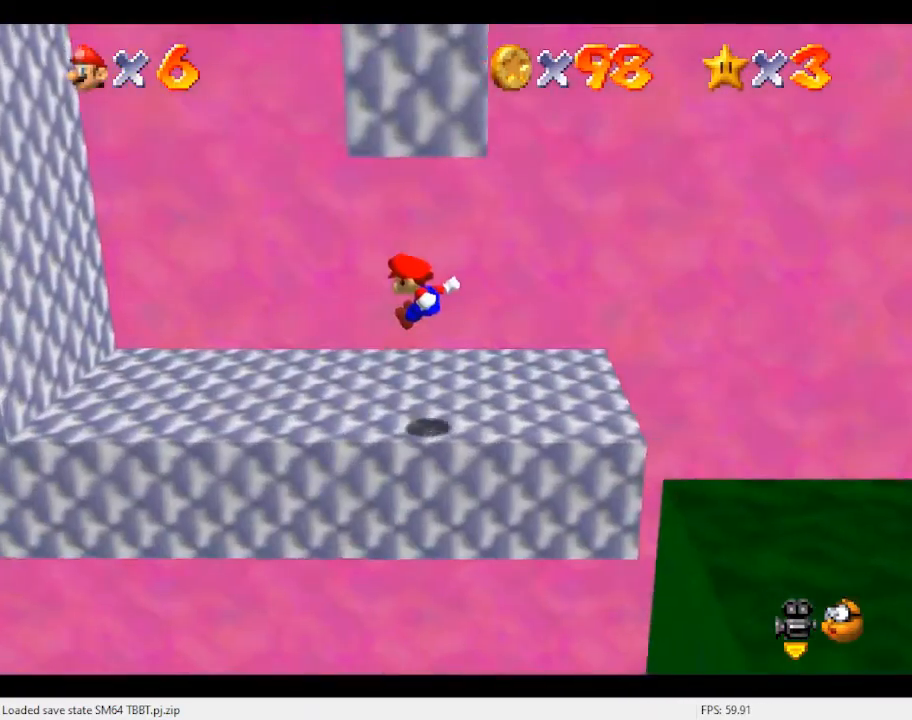
{"buttons": [], "left_stick": "left", "events": [[200, "left_stick", "left"]]}
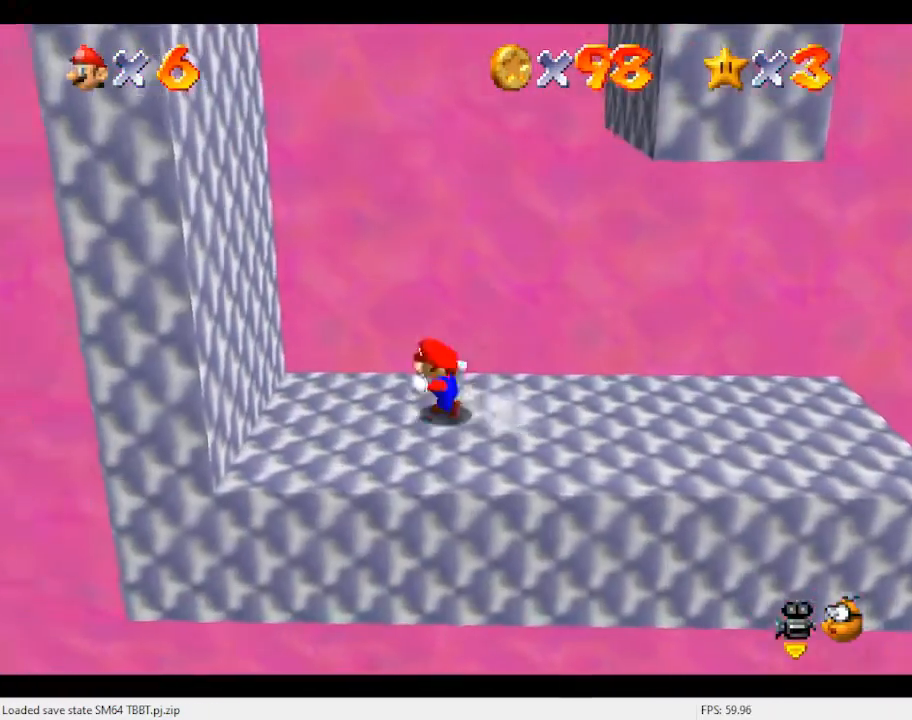
{"buttons": [], "left_stick": "right", "events": [[67, "left_stick", "right"], [100, "A", "down"], [467, "A", "up"]]}
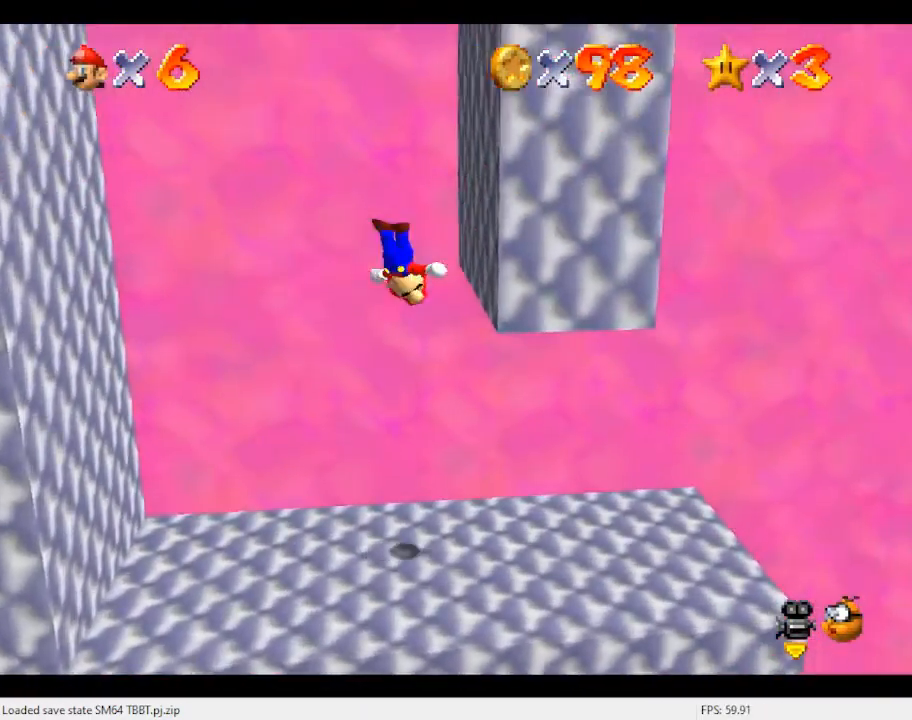
{"buttons": ["A"], "left_stick": "left", "events": [[167, "left_stick", "left"], [200, "A", "down"]]}
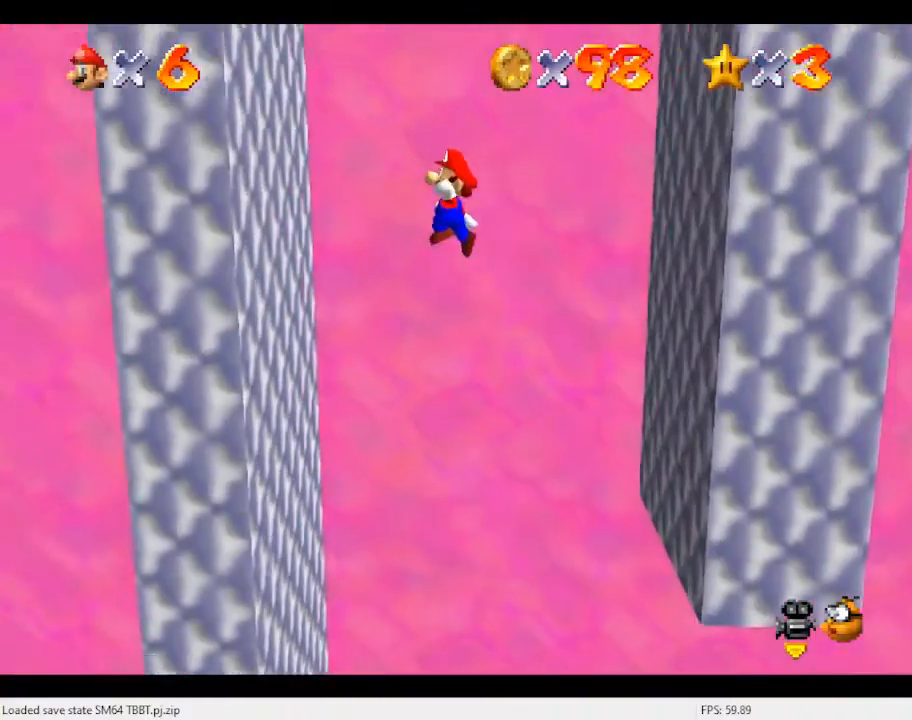
{"buttons": ["A"], "left_stick": "right", "events": [[133, "A", "up"], [300, "A", "down"], [300, "left_stick", "right"]]}
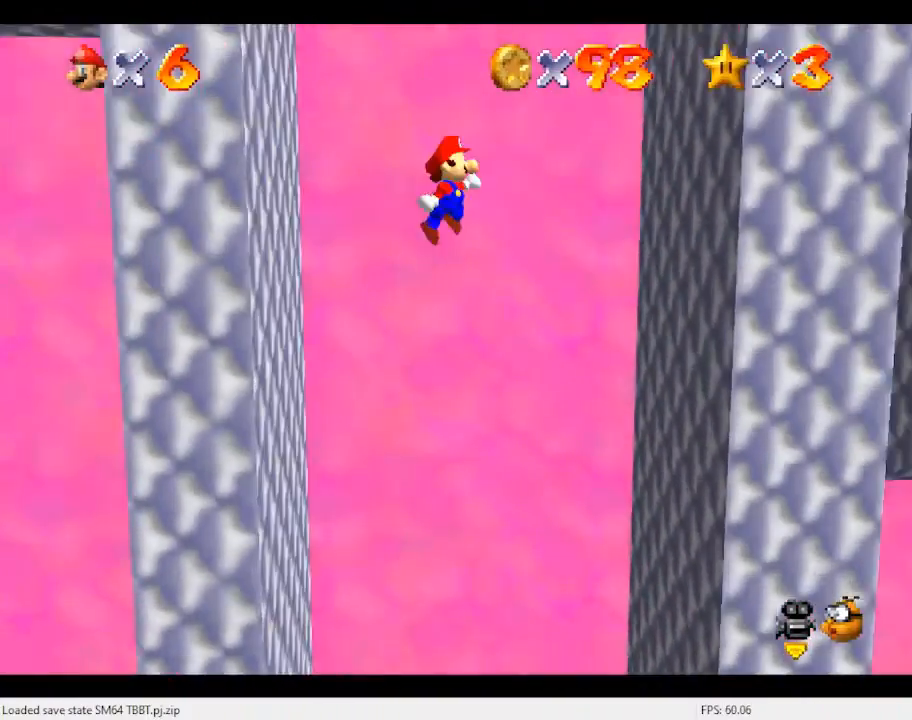
{"buttons": ["A"], "left_stick": "left", "events": [[233, "A", "up"], [367, "A", "down"], [400, "left_stick", "left"]]}
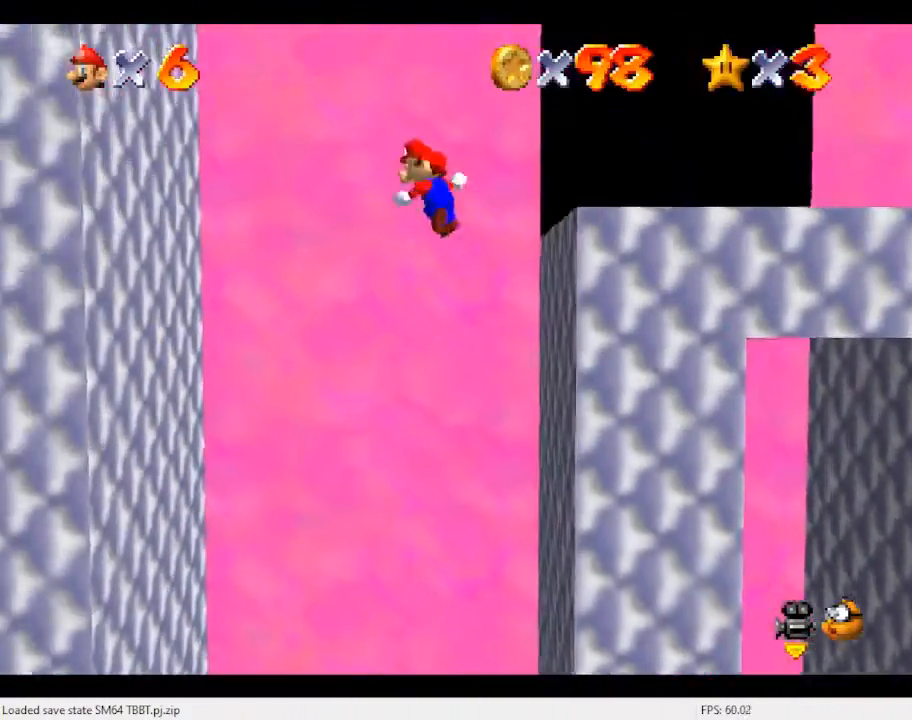
{"buttons": ["A"], "left_stick": "left", "events": [[333, "A", "up"], [500, "A", "down"]]}
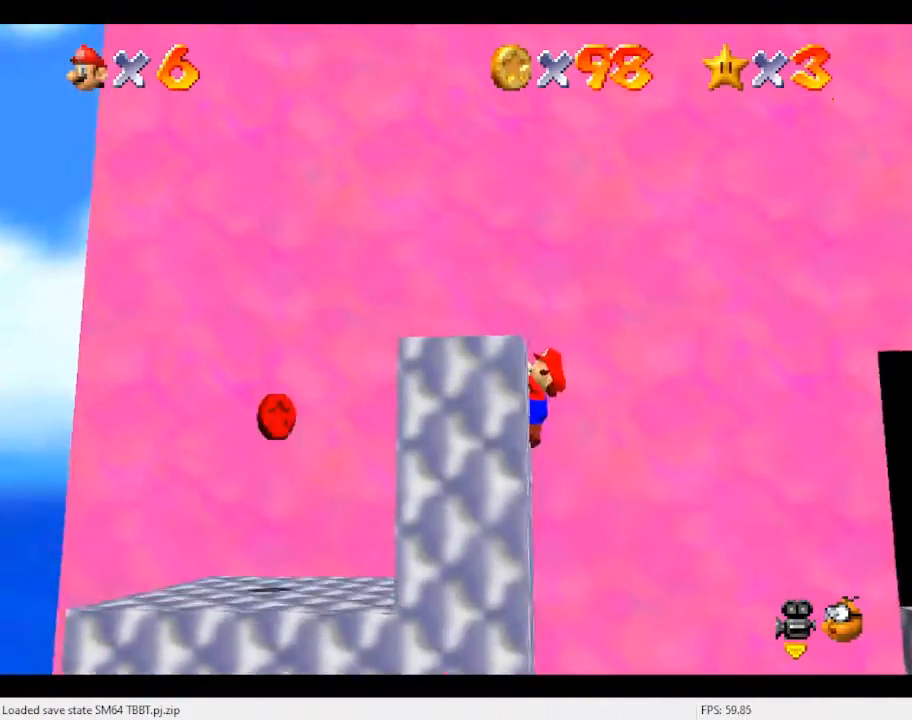
{"buttons": [], "left_stick": "left", "events": [[300, "A", "up"]]}
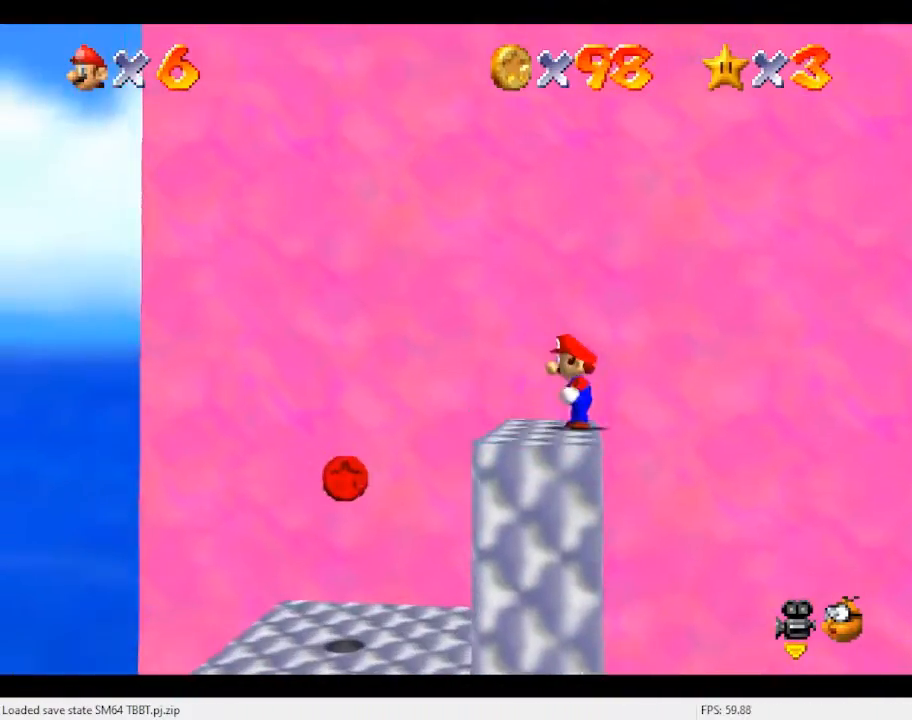
{"buttons": [], "left_stick": "right", "events": [[167, "A", "down"], [200, "B", "down"], [367, "A", "up"], [367, "B", "up"], [500, "left_stick", "right"]]}
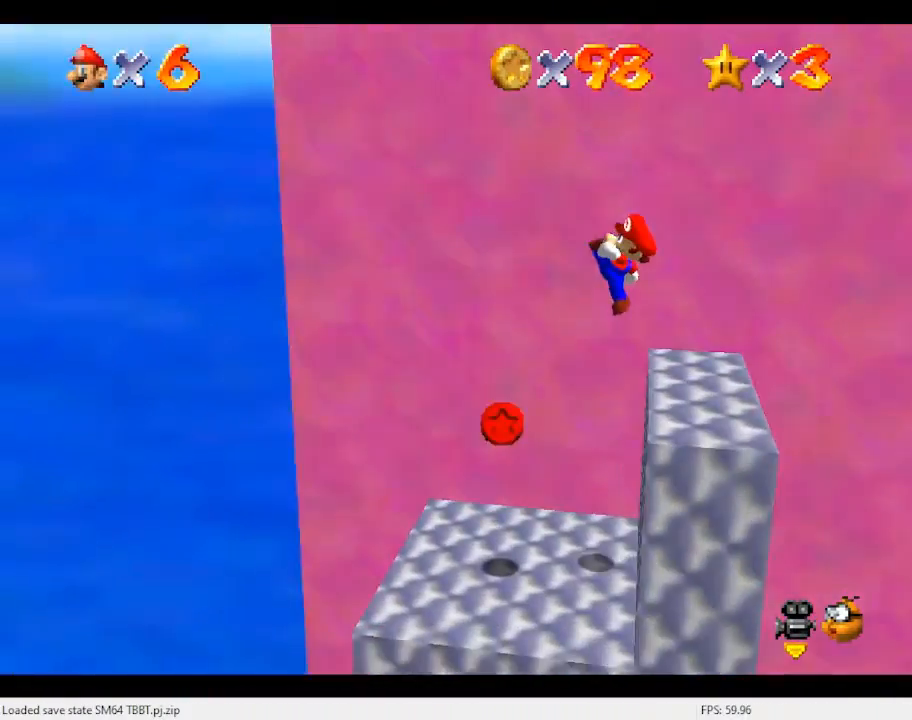
{"buttons": [], "left_stick": "center", "events": [[267, "left_stick", "center"]]}
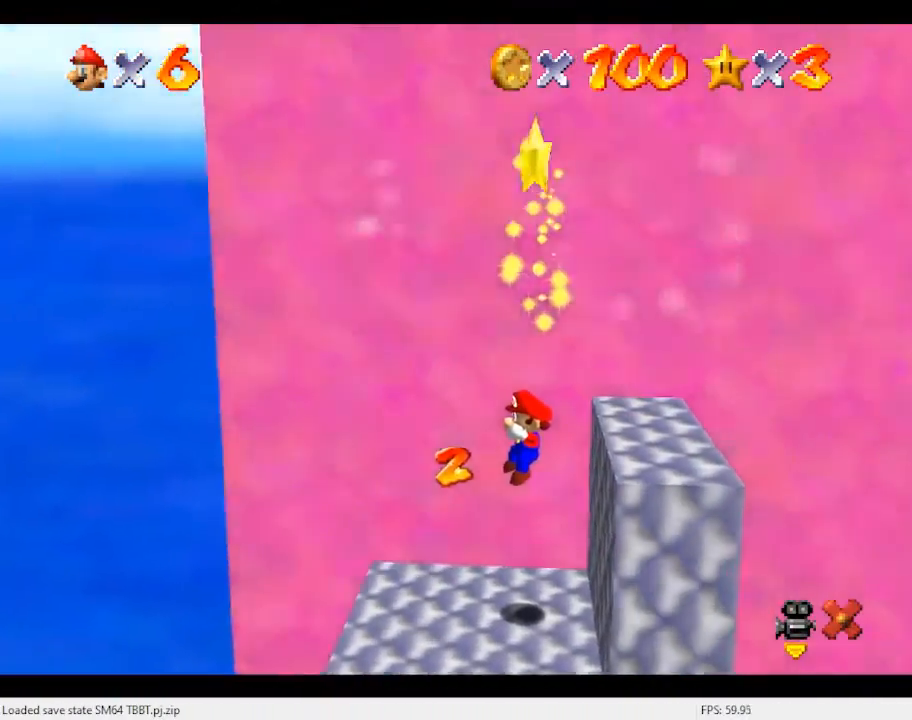
{"buttons": [], "left_stick": "center", "events": []}
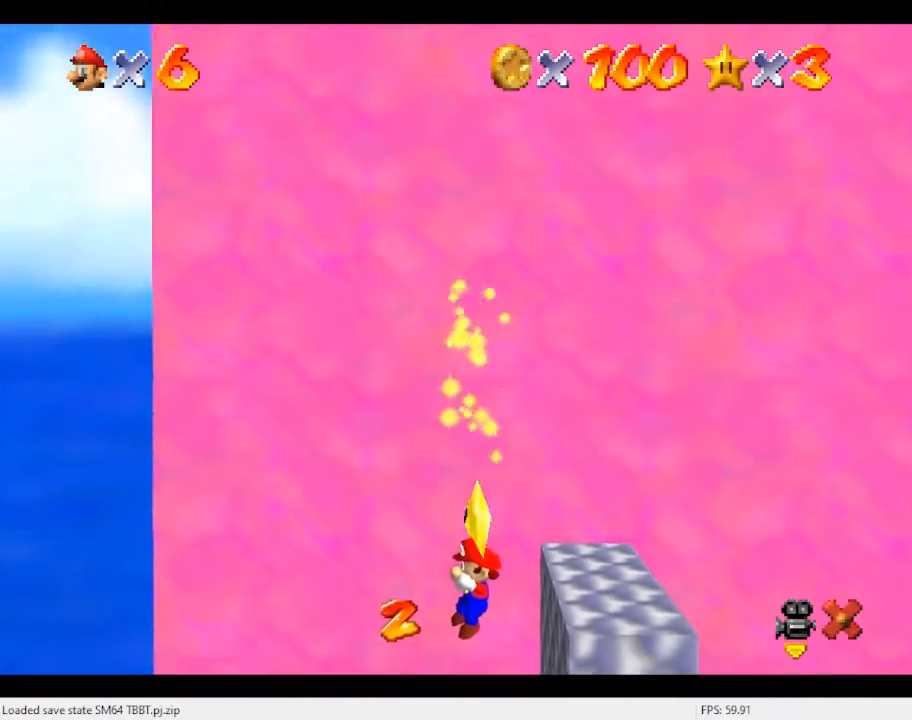
{"buttons": [], "left_stick": "center", "events": []}
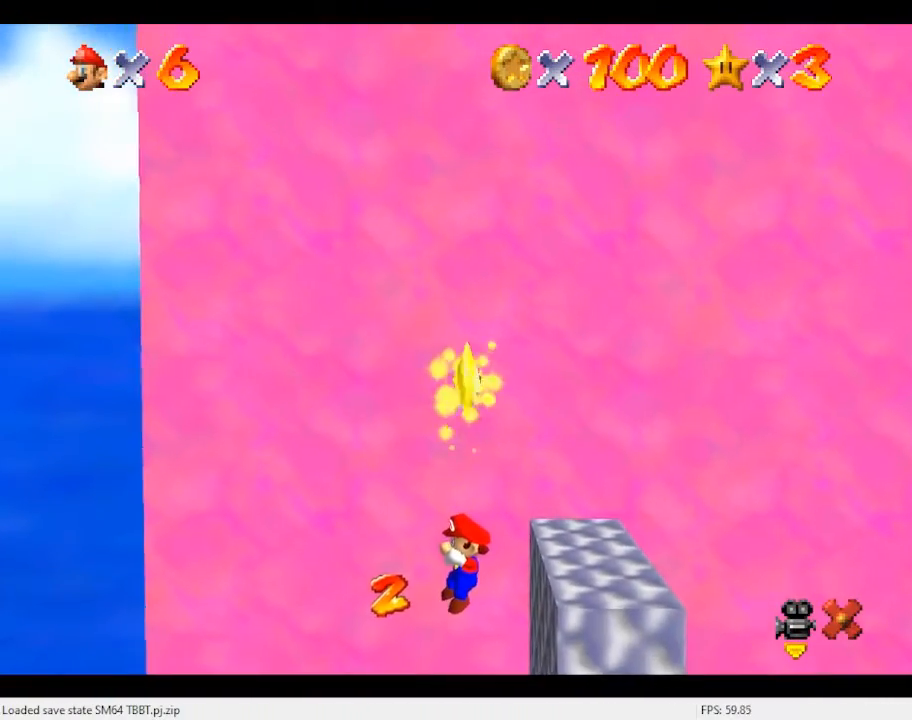
{"buttons": [], "left_stick": "center", "events": []}
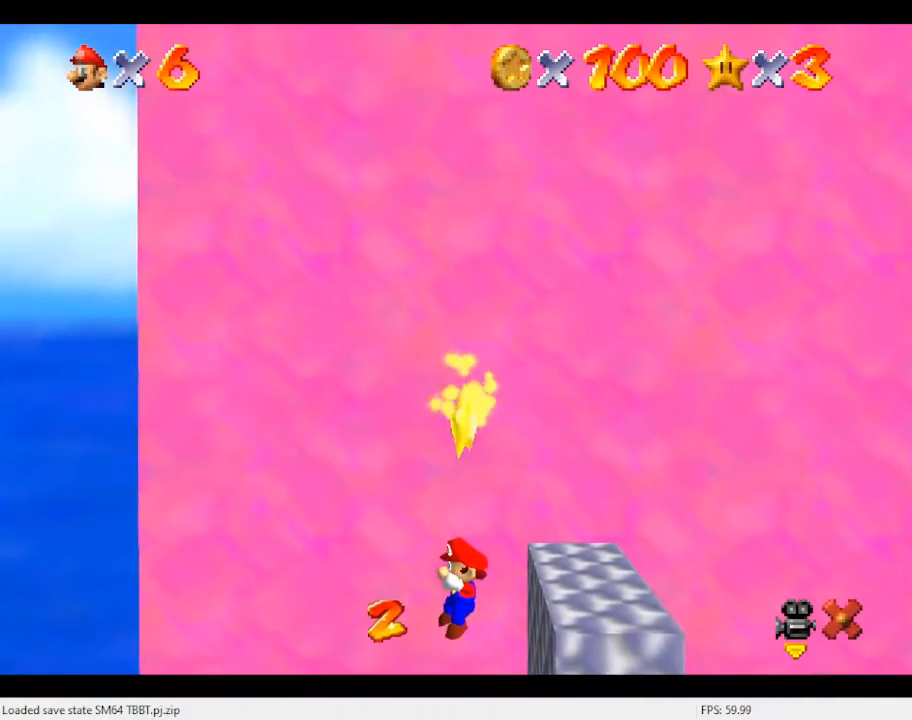
{"buttons": [], "left_stick": "center", "events": []}
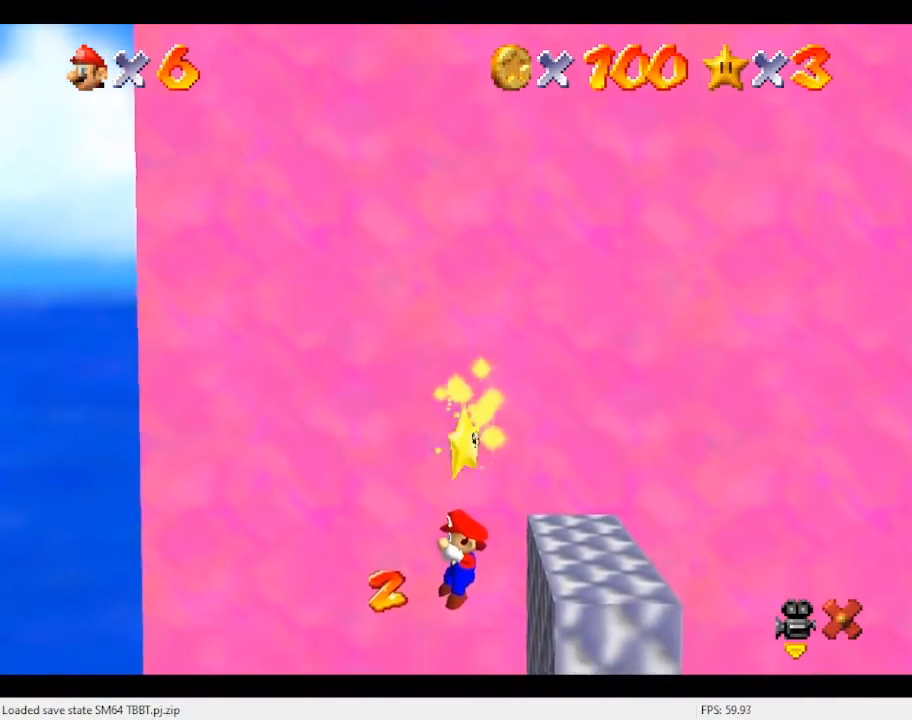
{"buttons": [], "left_stick": "center", "events": []}
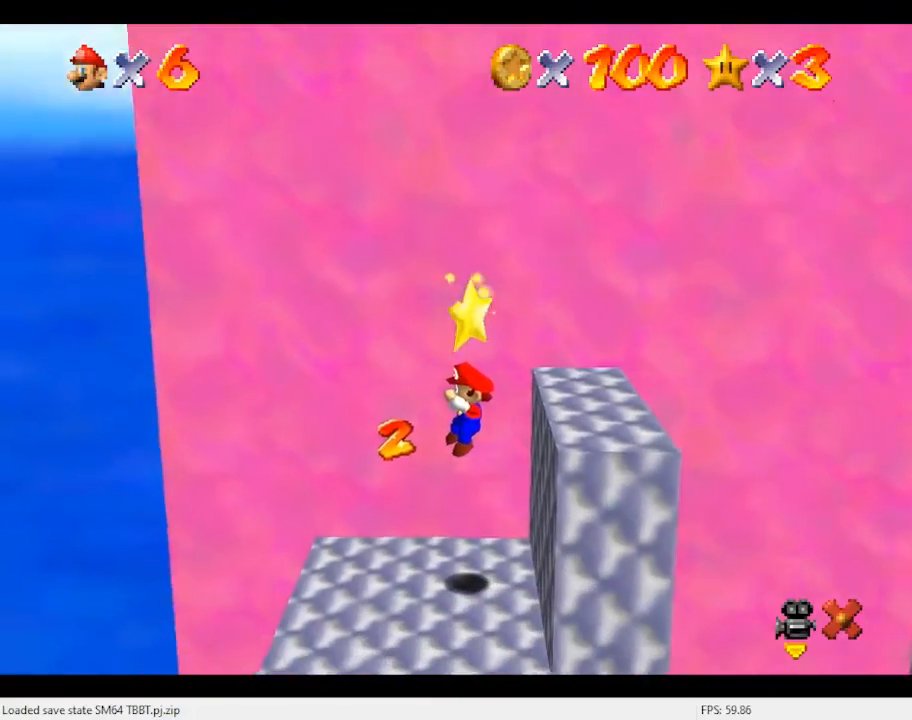
{"buttons": [], "left_stick": "right", "events": [[300, "left_stick", "right"]]}
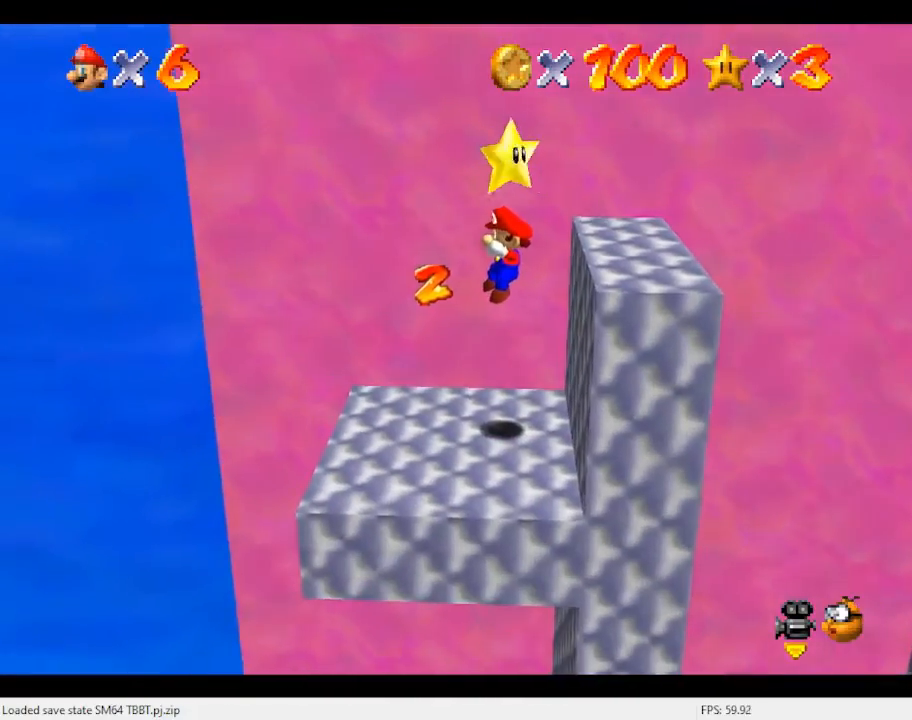
{"buttons": ["A"], "left_stick": "center", "events": [[367, "A", "down"], [467, "left_stick", "center"]]}
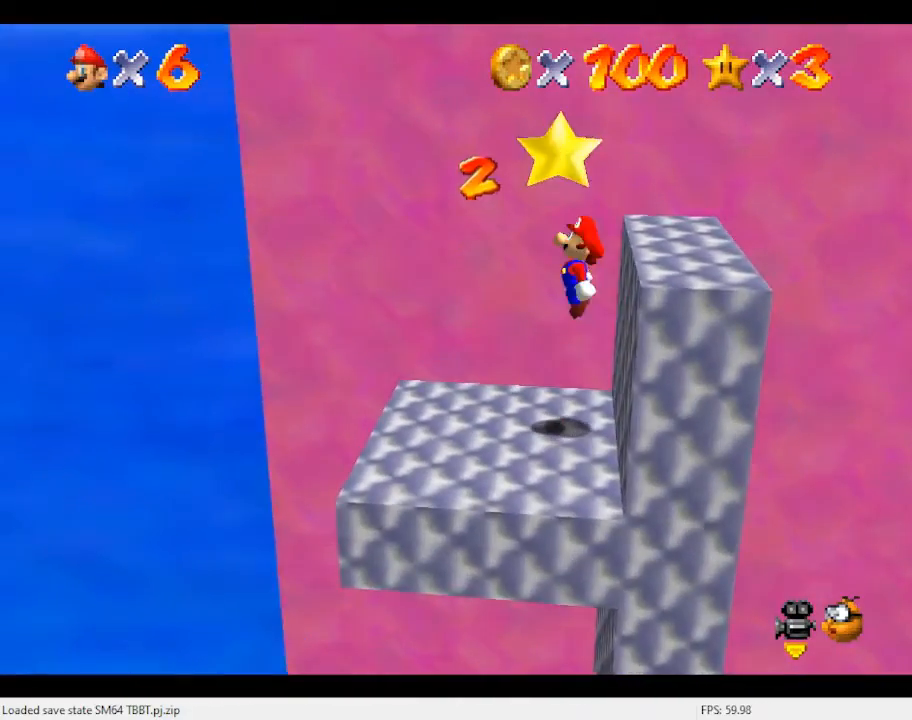
{"buttons": [], "left_stick": "center", "events": [[133, "A", "up"], [133, "Z", "down"], [300, "Z", "up"]]}
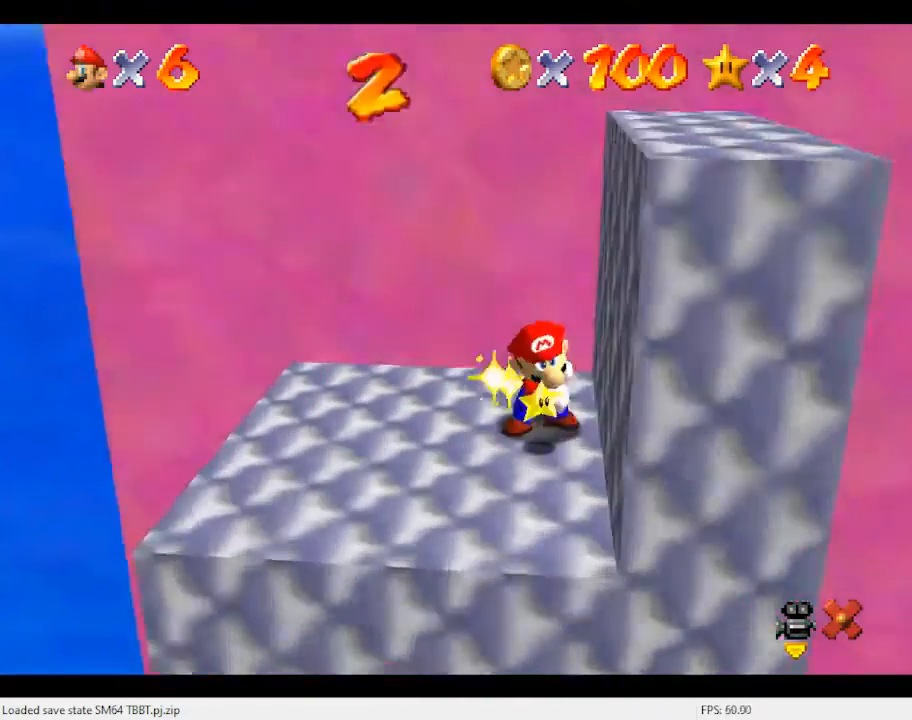
{"buttons": [], "left_stick": "center", "events": []}
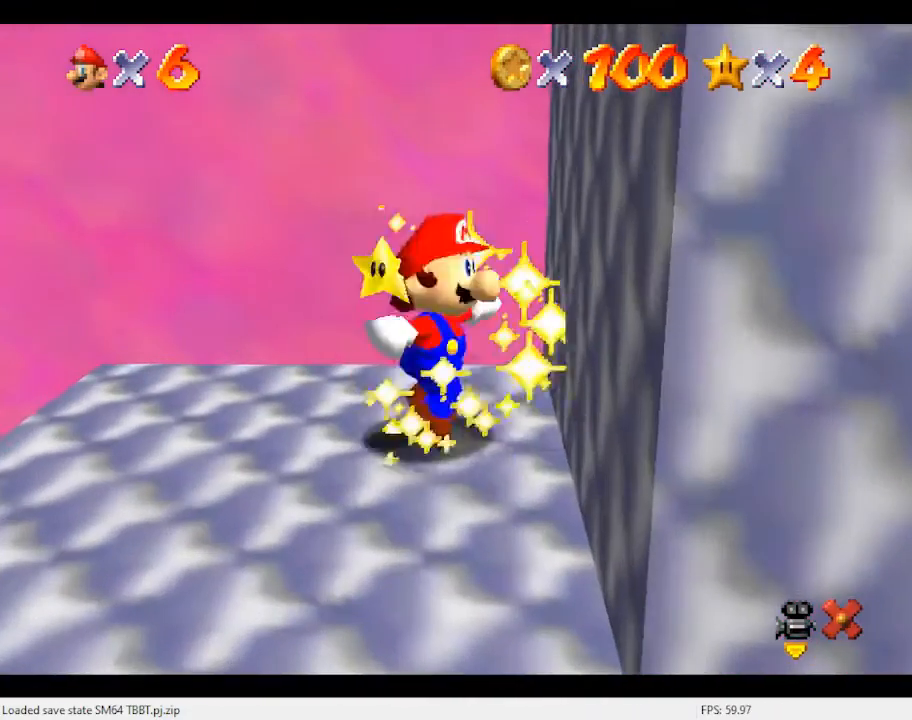
{"buttons": [], "left_stick": "center", "events": []}
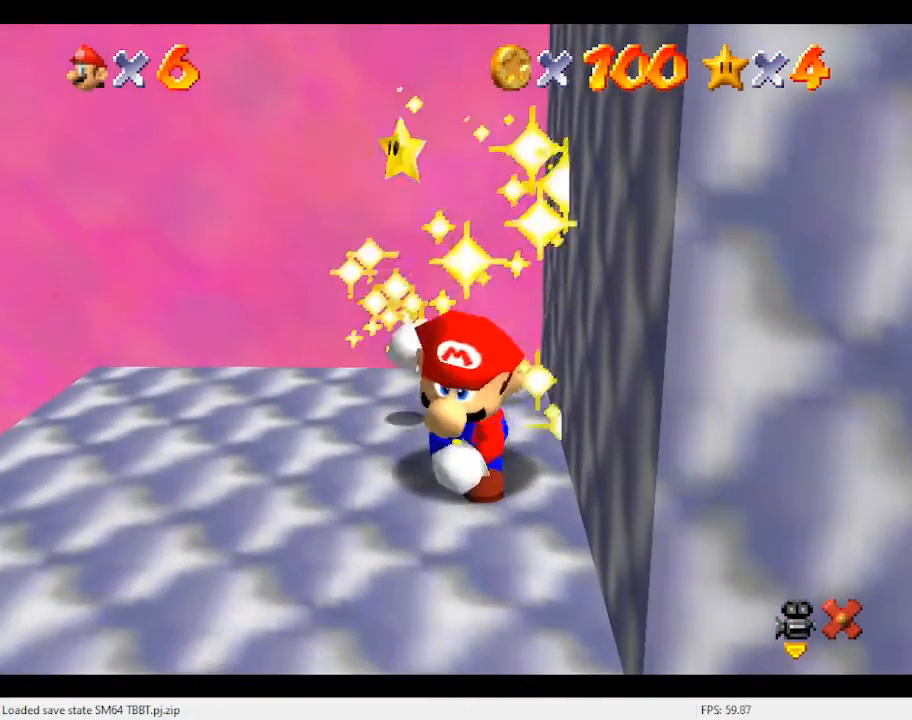
{"buttons": [], "left_stick": "center", "events": []}
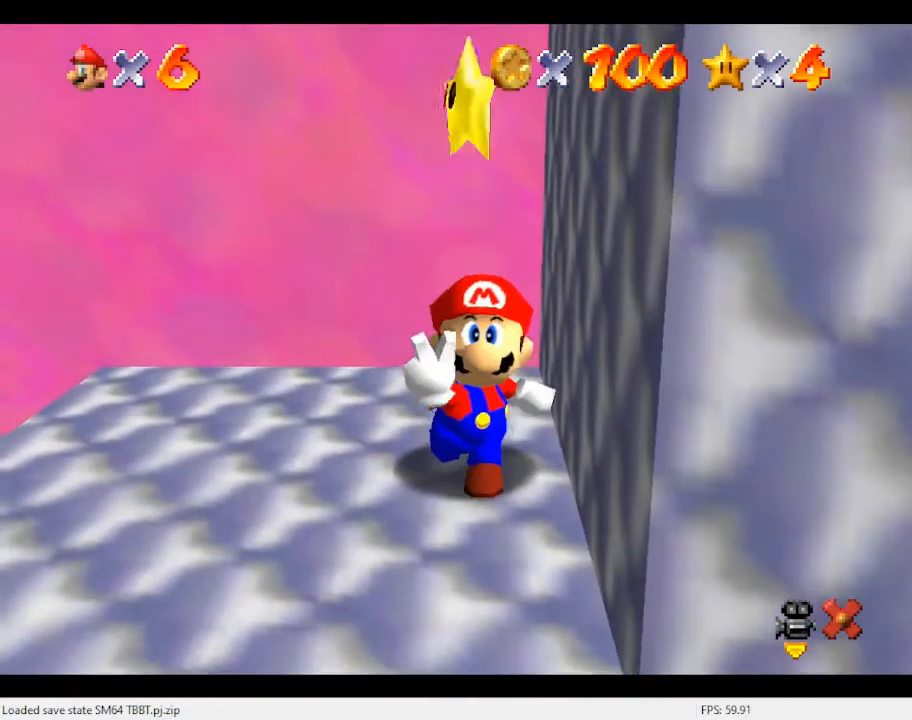
{"buttons": [], "left_stick": "center", "events": []}
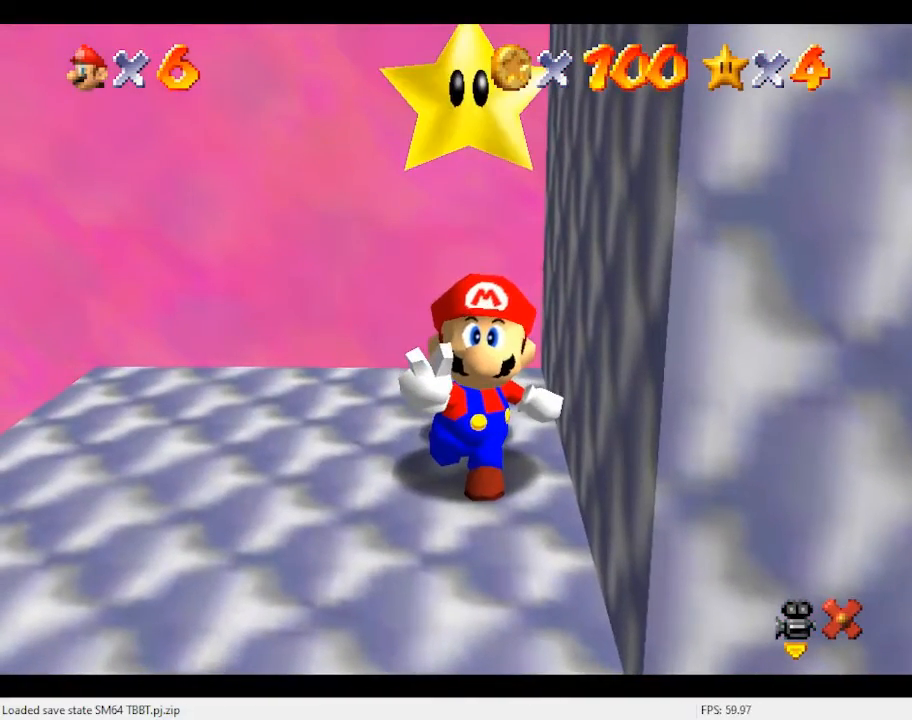
{"buttons": [], "left_stick": "center", "events": []}
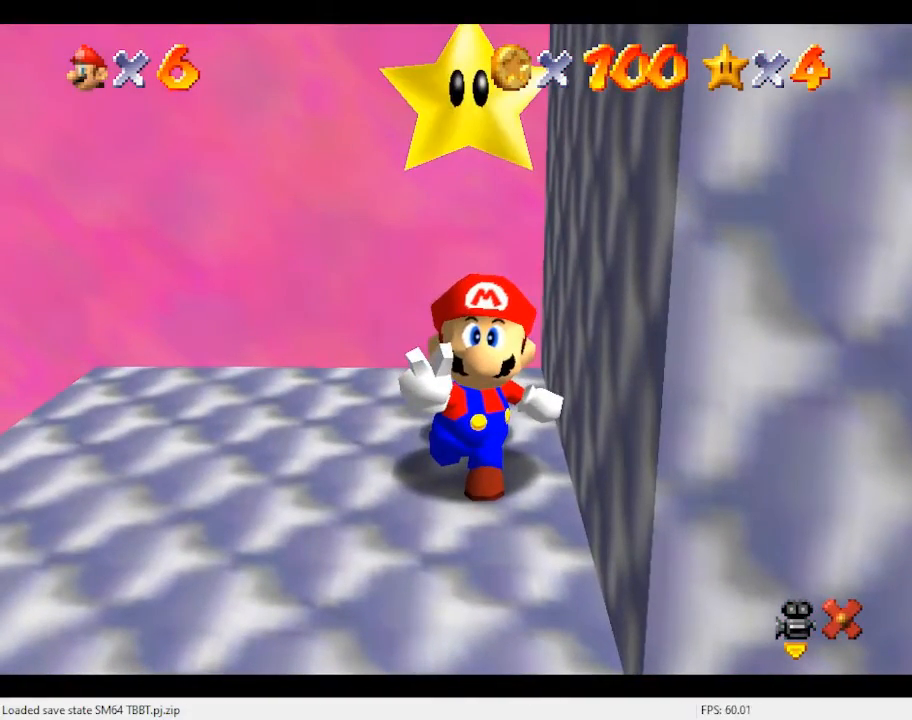
{"buttons": ["A"], "left_stick": "center", "events": [[467, "A", "down"]]}
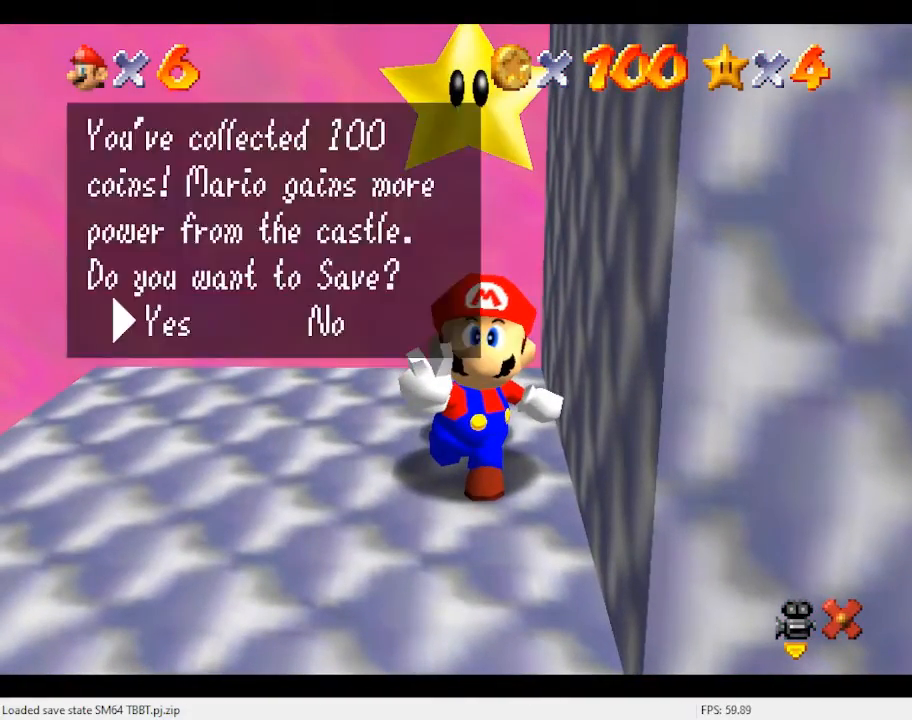
{"buttons": [], "left_stick": "center", "events": [[100, "A", "up"]]}
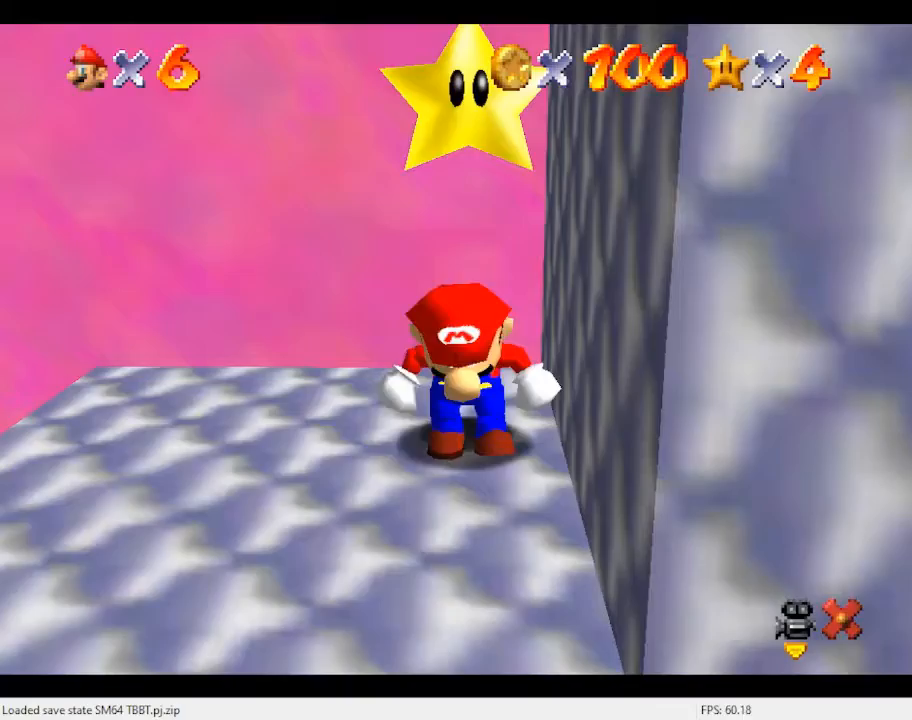
{"buttons": [], "left_stick": "down-left", "events": [[233, "left_stick", "down"], [500, "left_stick", "down-left"]]}
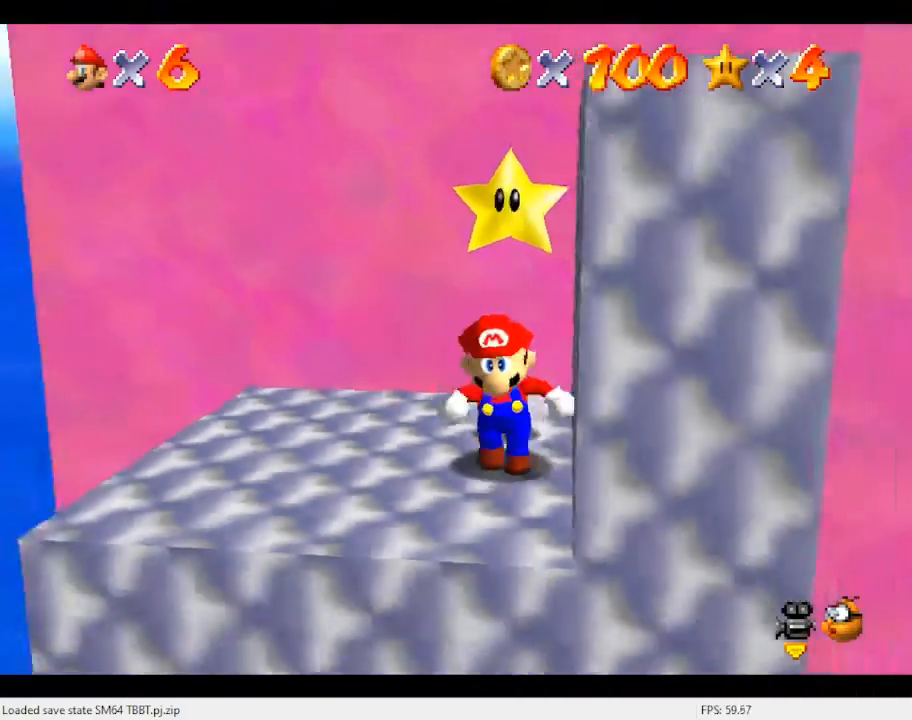
{"buttons": ["A"], "left_stick": "right", "events": [[100, "left_stick", "left"], [200, "left_stick", "up-left"], [300, "left_stick", "up-right"], [367, "A", "down"], [367, "left_stick", "right"]]}
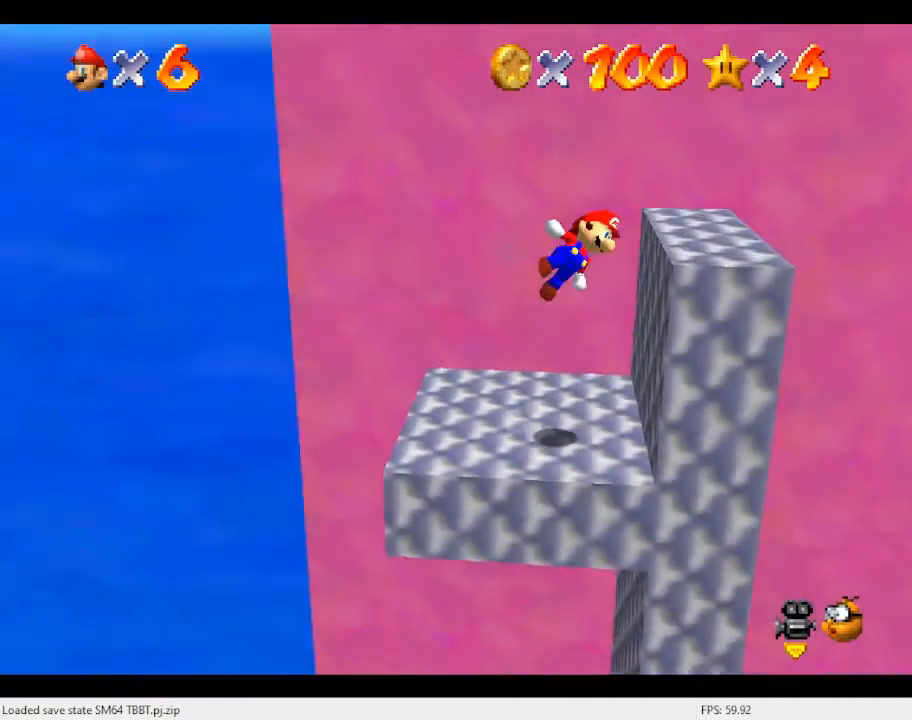
{"buttons": [], "left_stick": "up-right", "events": [[100, "left_stick", "center"], [133, "A", "up"], [200, "left_stick", "left"], [400, "left_stick", "up-right"]]}
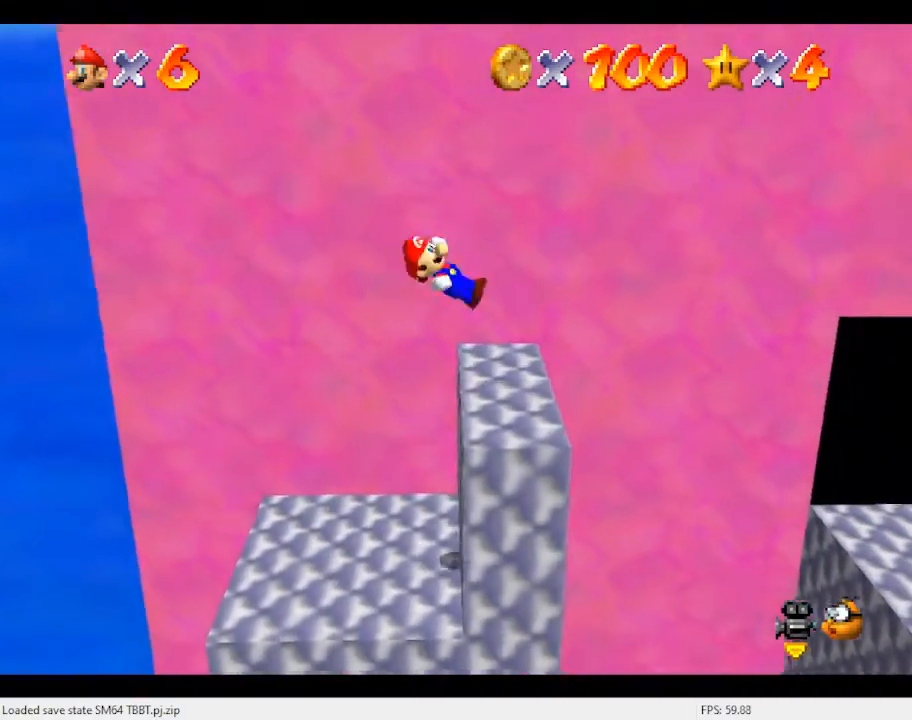
{"buttons": ["A"], "left_stick": "right", "events": [[67, "left_stick", "right"], [233, "A", "down"]]}